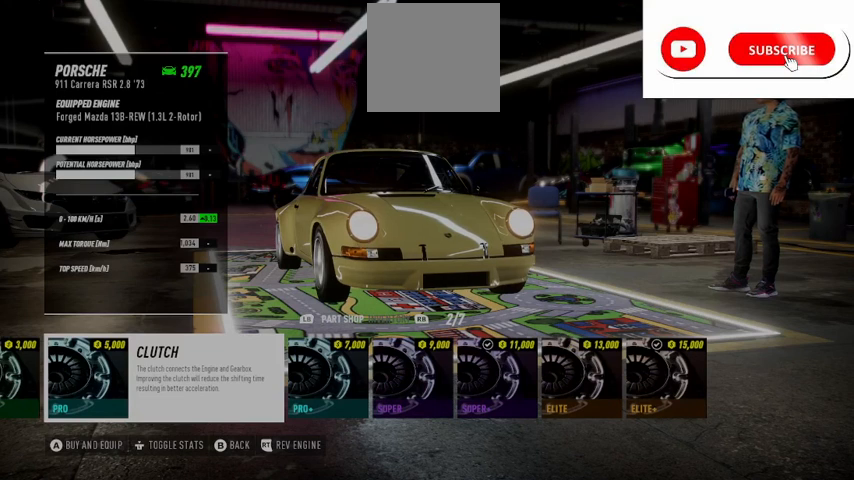
Gameplay with a controller (Xbox layout); each line is a JSON object with the inputs held at the frame after it. "events" lists button and stick changes between this image and that frame as [ms after this image, input, new state], when the widget could be followed in between.
{"buttons": [], "left_stick": "center", "right_stick": "center", "events": [[417, "R2", "up"]]}
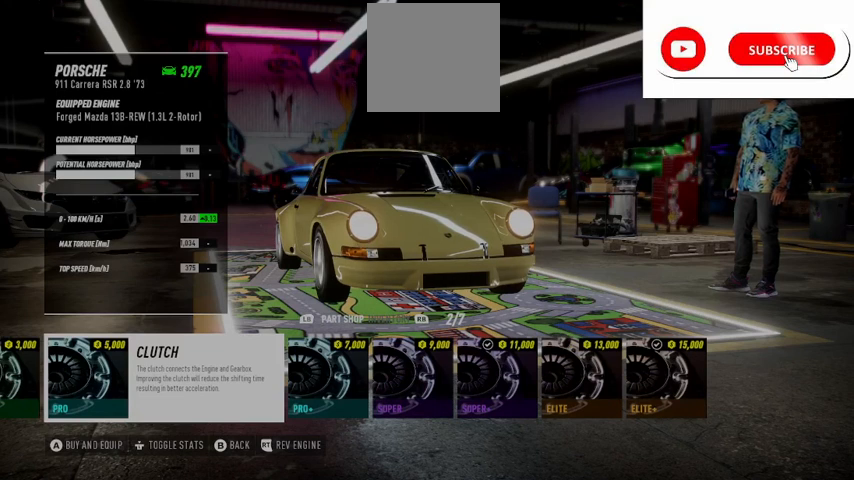
{"buttons": ["DPAD_RIGHT"], "left_stick": "center", "right_stick": "center", "events": [[501, "DPAD_RIGHT", "down"]]}
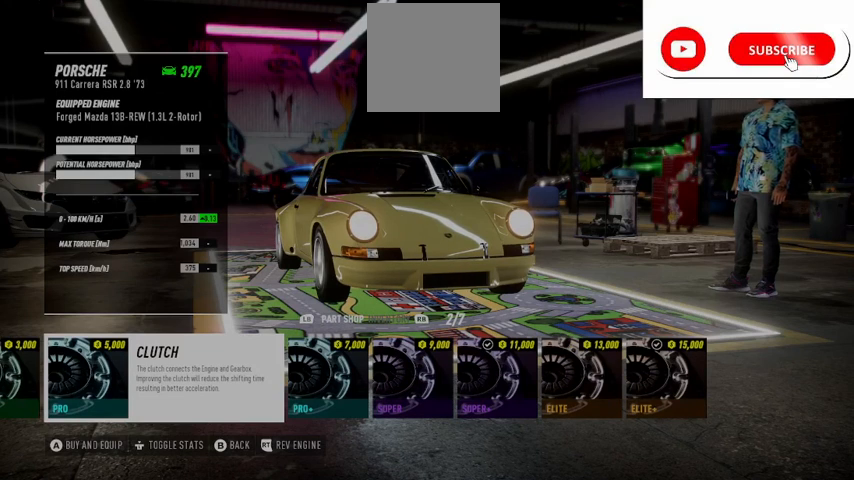
{"buttons": ["R2"], "left_stick": "center", "right_stick": "center", "events": [[83, "DPAD_RIGHT", "up"], [166, "R2", "down"]]}
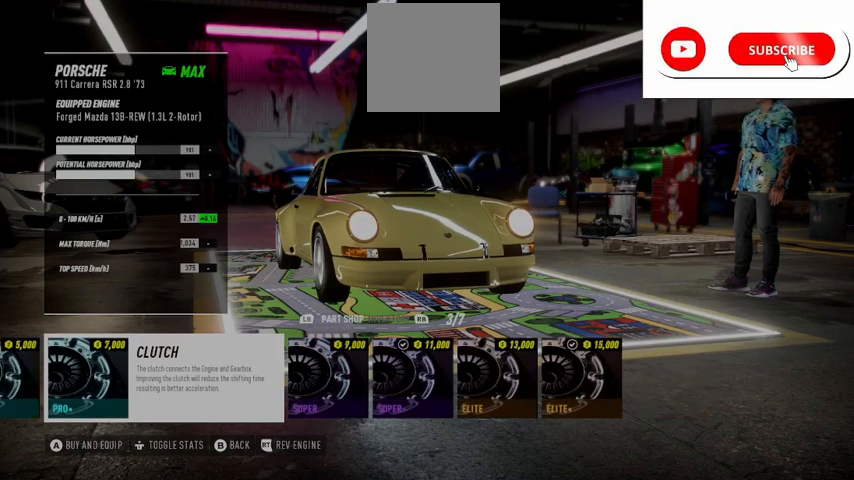
{"buttons": [], "left_stick": "center", "right_stick": "center", "events": [[334, "R2", "up"]]}
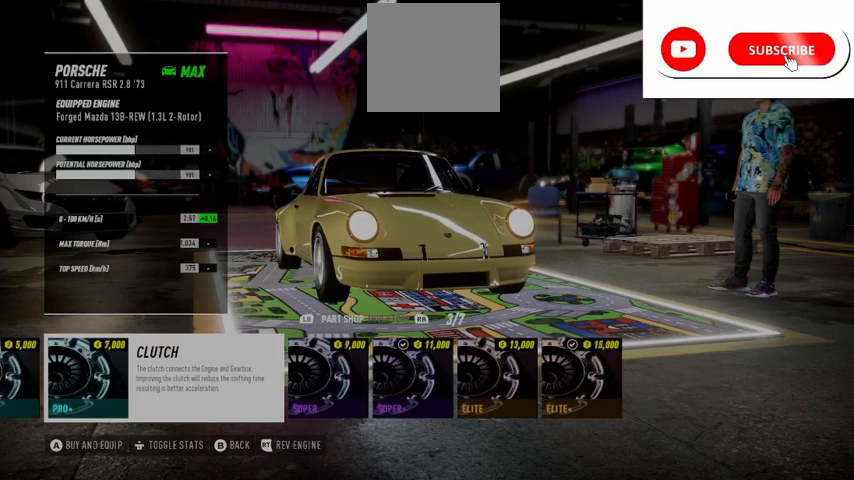
{"buttons": ["R2"], "left_stick": "center", "right_stick": "center", "events": [[458, "R2", "down"]]}
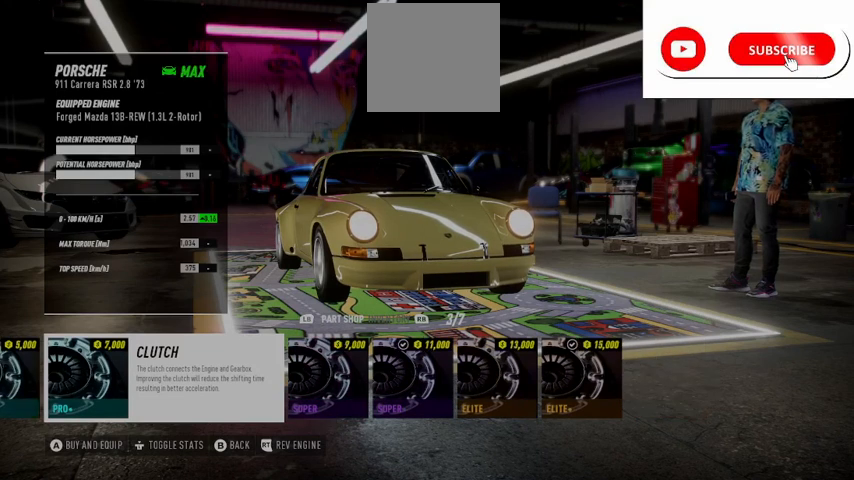
{"buttons": ["R2"], "left_stick": "center", "right_stick": "center", "events": []}
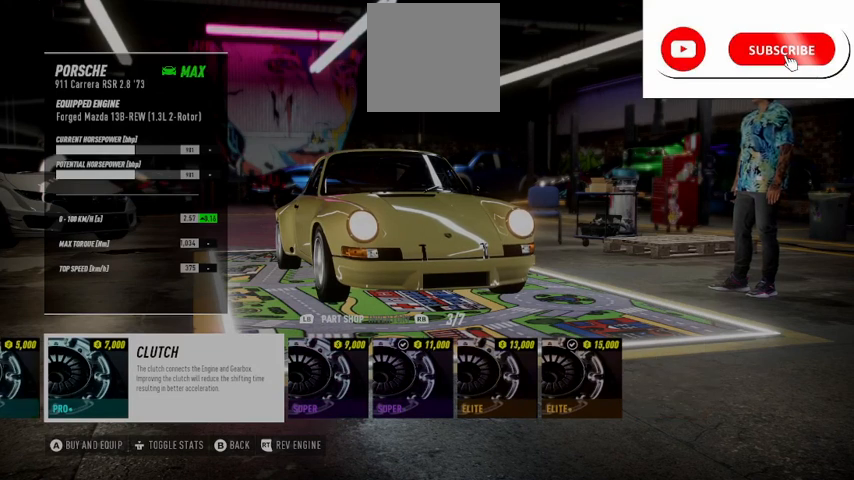
{"buttons": [], "left_stick": "center", "right_stick": "center", "events": [[83, "R2", "up"]]}
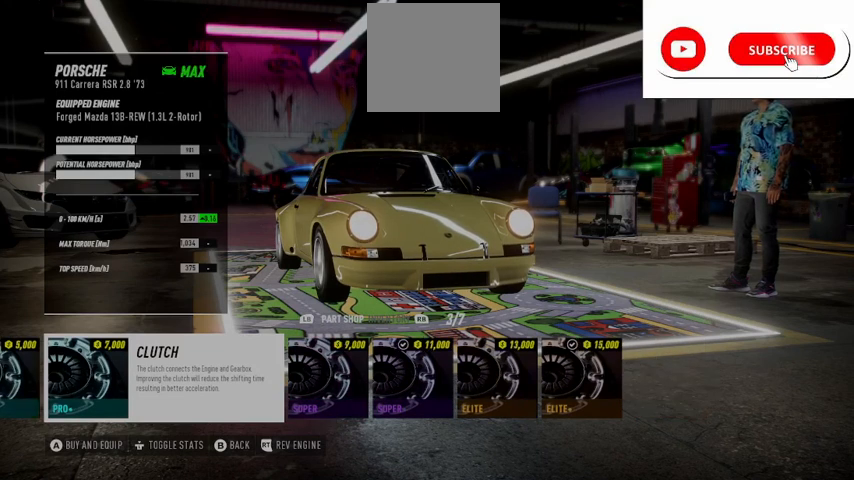
{"buttons": ["R2"], "left_stick": "center", "right_stick": "center", "events": [[209, "R2", "down"]]}
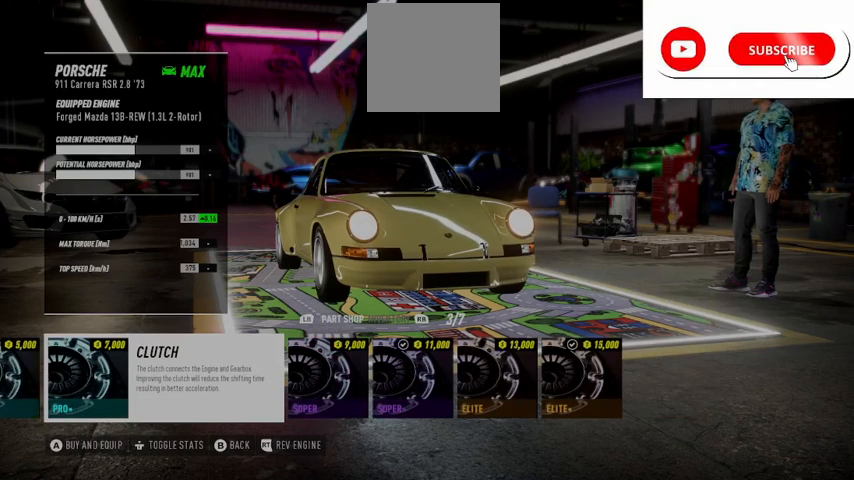
{"buttons": [], "left_stick": "center", "right_stick": "center", "events": [[333, "R2", "up"]]}
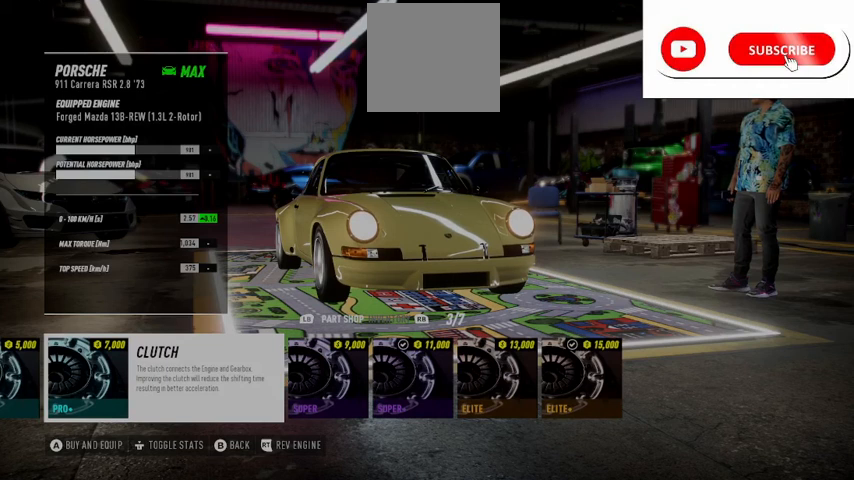
{"buttons": ["DPAD_RIGHT"], "left_stick": "center", "right_stick": "center", "events": [[501, "DPAD_RIGHT", "down"]]}
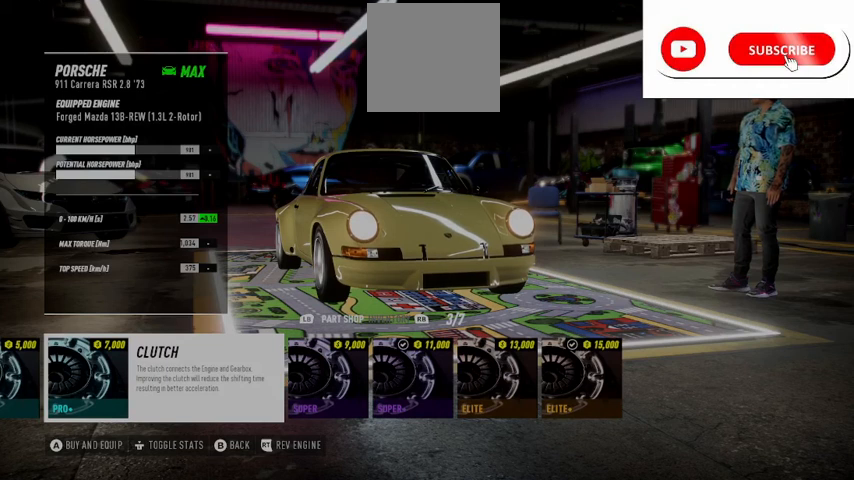
{"buttons": ["R2"], "left_stick": "center", "right_stick": "center", "events": [[166, "DPAD_RIGHT", "up"], [292, "R2", "down"]]}
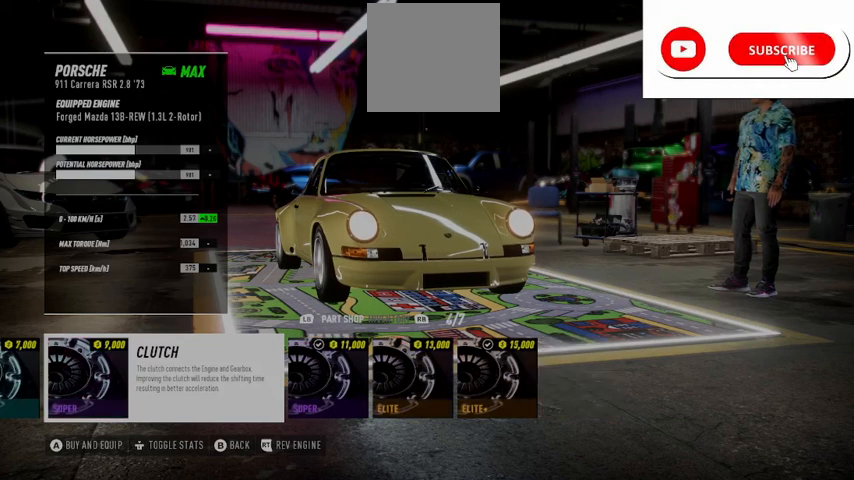
{"buttons": ["R2"], "left_stick": "center", "right_stick": "center", "events": []}
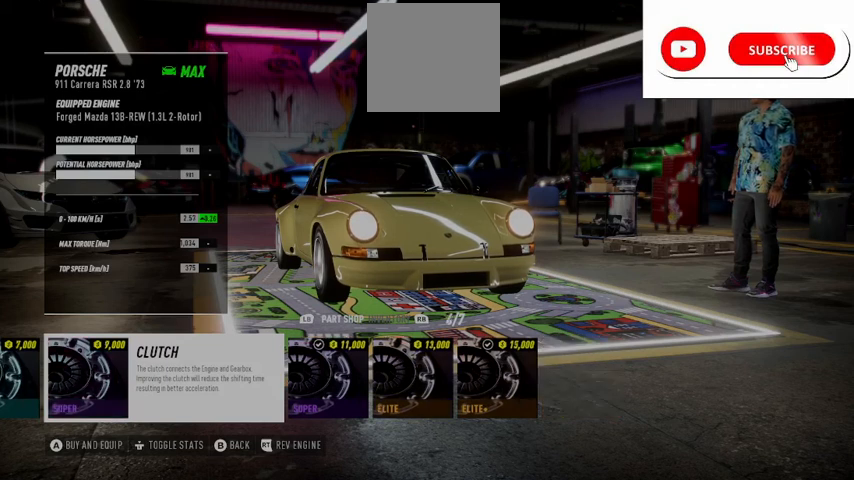
{"buttons": [], "left_stick": "center", "right_stick": "center", "events": [[125, "R2", "up"]]}
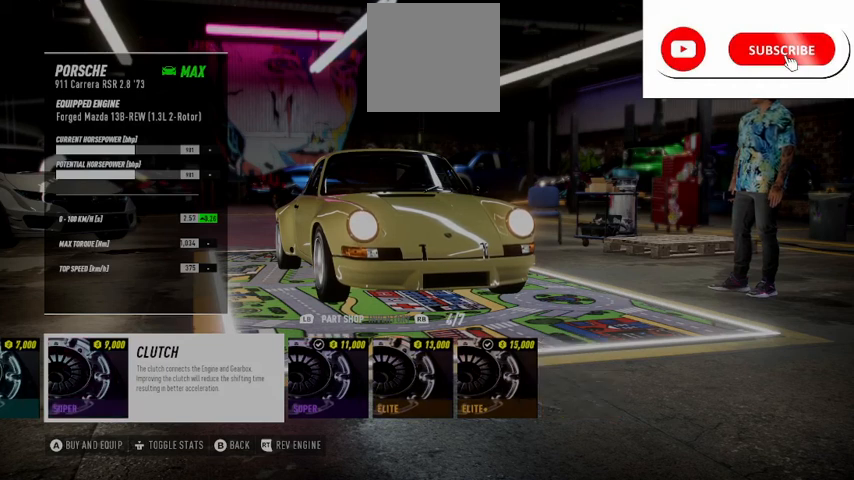
{"buttons": ["R2"], "left_stick": "center", "right_stick": "center", "events": [[209, "R2", "down"]]}
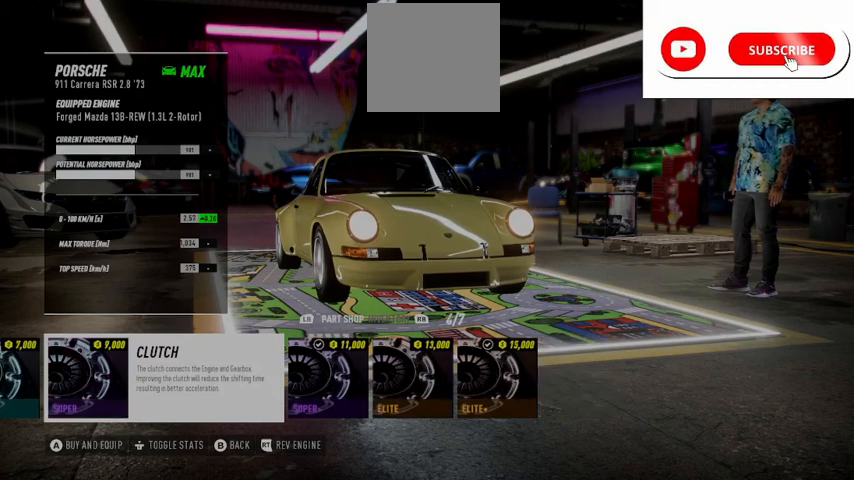
{"buttons": [], "left_stick": "center", "right_stick": "center", "events": [[417, "R2", "up"]]}
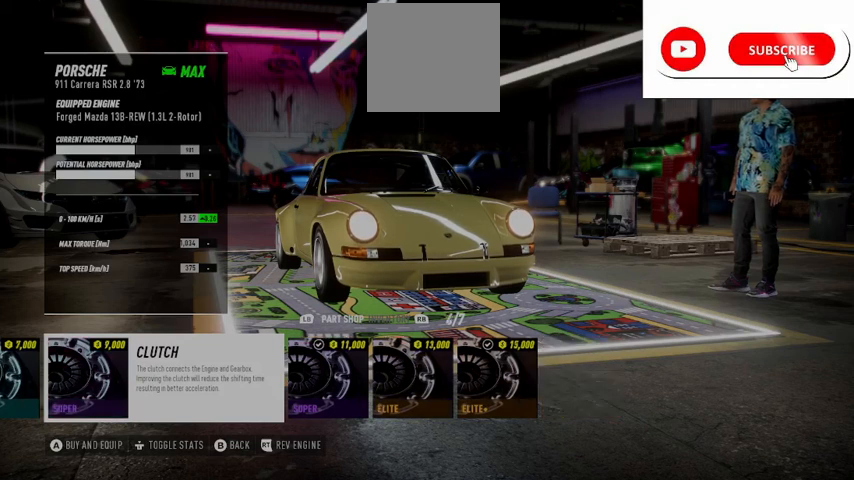
{"buttons": [], "left_stick": "center", "right_stick": "center", "events": []}
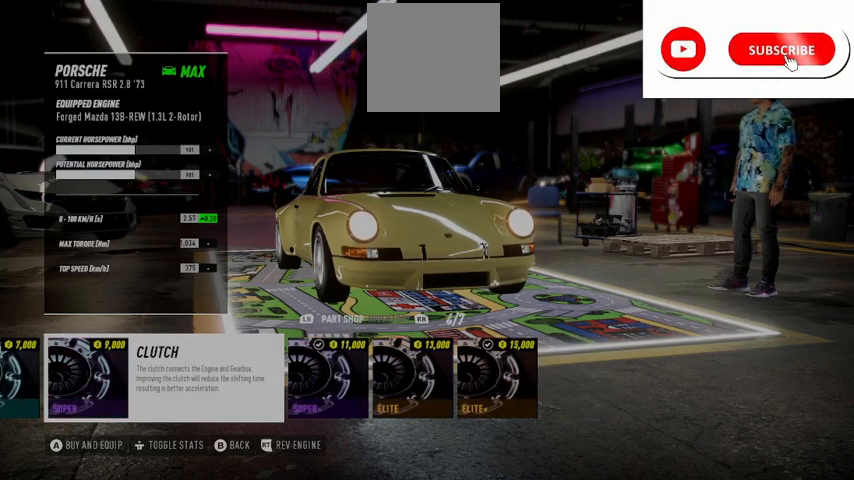
{"buttons": ["R2"], "left_stick": "center", "right_stick": "center", "events": [[41, "R2", "down"]]}
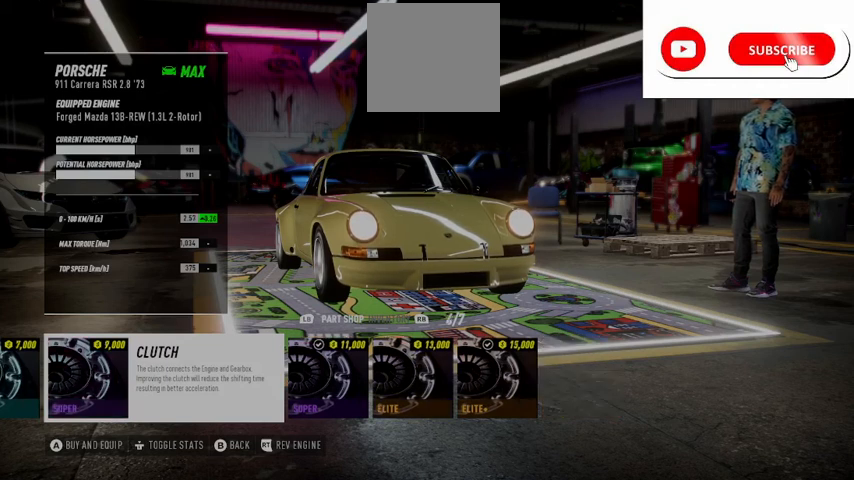
{"buttons": [], "left_stick": "center", "right_stick": "center", "events": [[250, "R2", "up"]]}
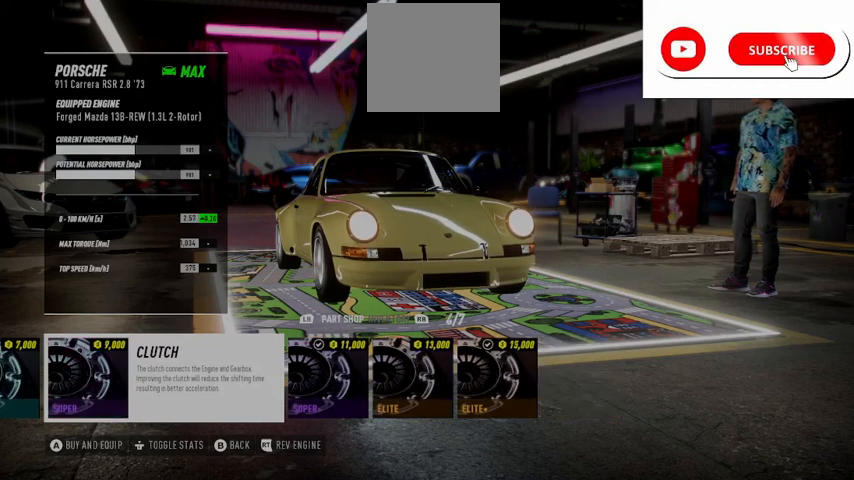
{"buttons": [], "left_stick": "center", "right_stick": "center", "events": [[250, "DPAD_RIGHT", "down"], [417, "DPAD_RIGHT", "up"]]}
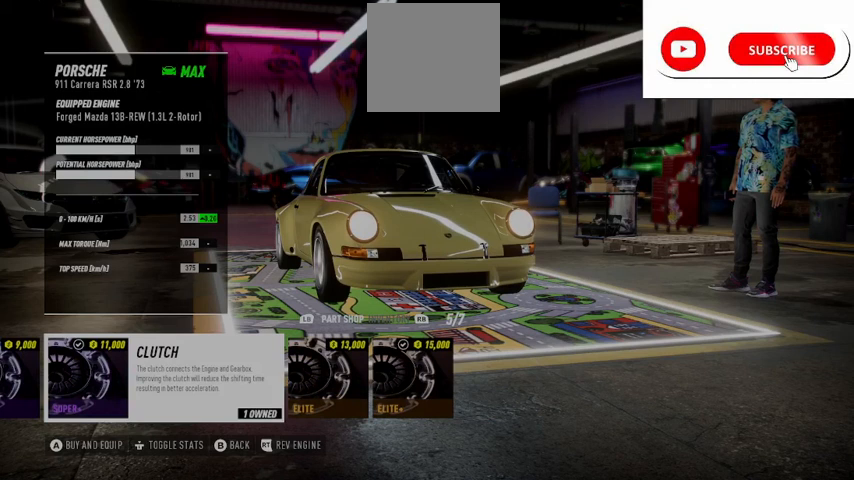
{"buttons": ["R2"], "left_stick": "center", "right_stick": "center", "events": [[42, "R2", "down"]]}
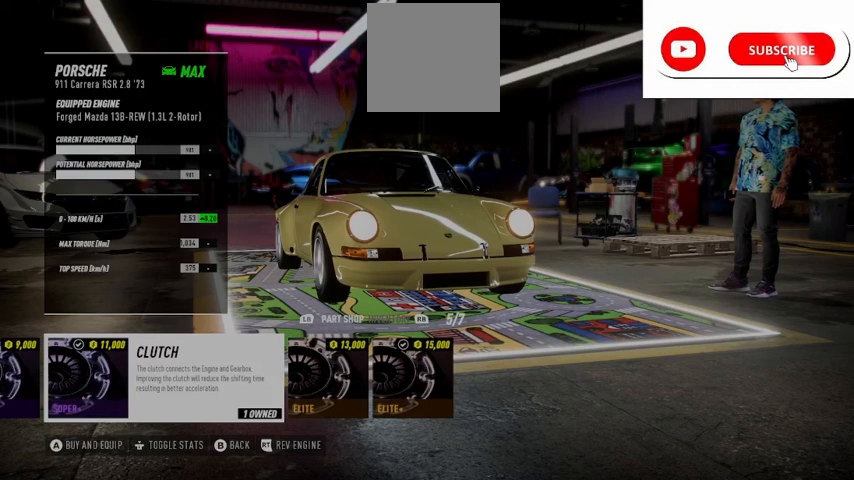
{"buttons": [], "left_stick": "center", "right_stick": "center", "events": [[250, "R2", "up"]]}
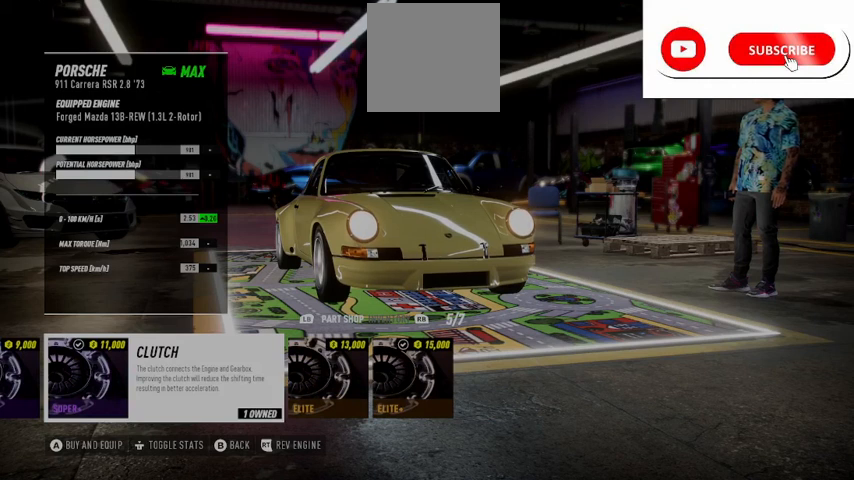
{"buttons": ["R2"], "left_stick": "center", "right_stick": "center", "events": [[334, "R2", "down"]]}
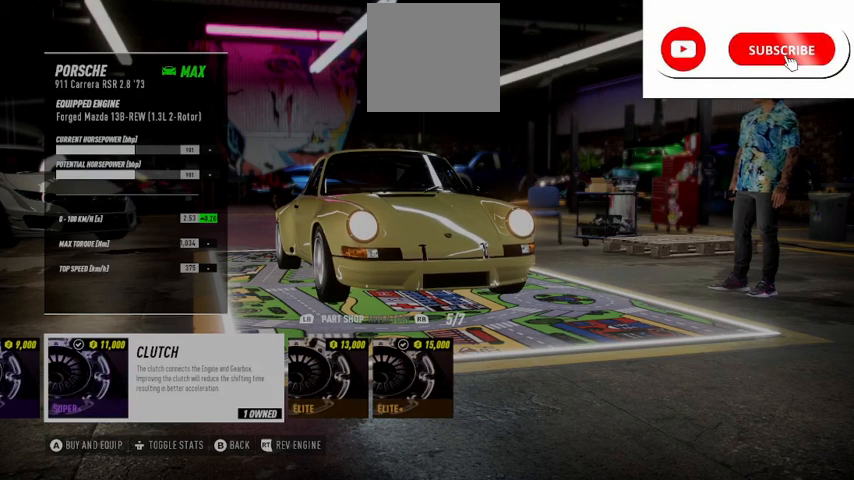
{"buttons": ["R2"], "left_stick": "center", "right_stick": "center", "events": []}
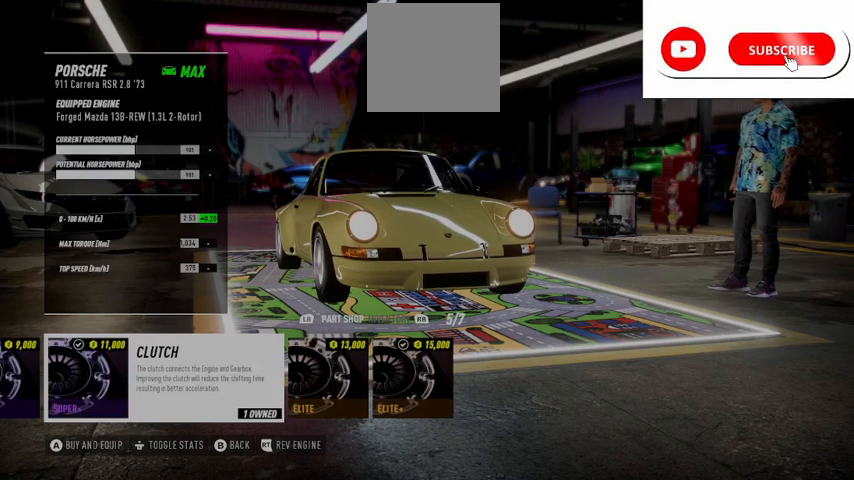
{"buttons": [], "left_stick": "center", "right_stick": "center", "events": [[84, "R2", "up"]]}
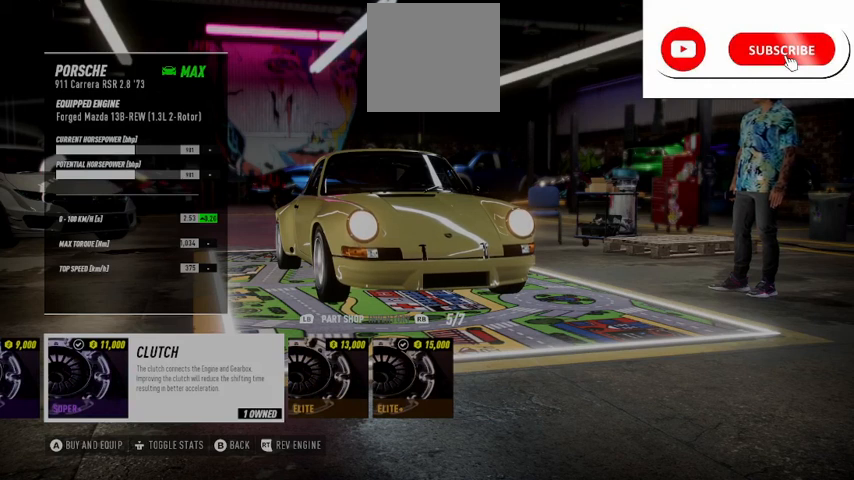
{"buttons": ["R2"], "left_stick": "center", "right_stick": "center", "events": [[41, "DPAD_RIGHT", "down"], [208, "DPAD_RIGHT", "up"], [458, "R2", "down"]]}
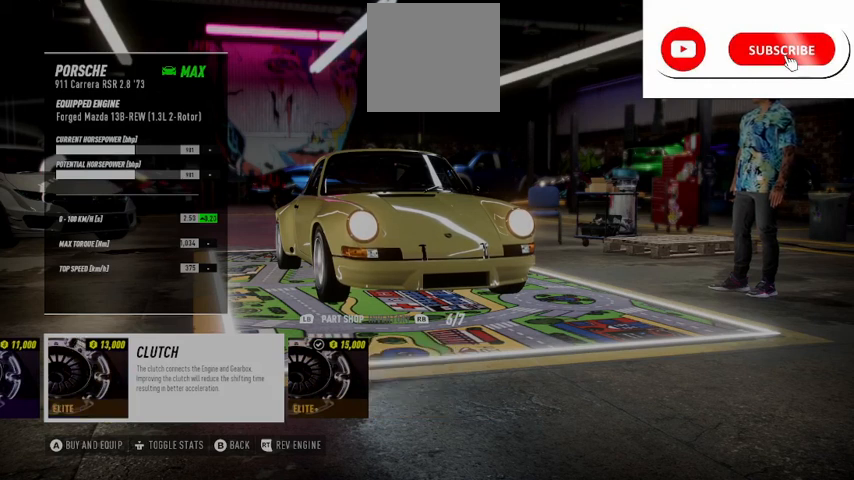
{"buttons": ["R2"], "left_stick": "center", "right_stick": "center", "events": []}
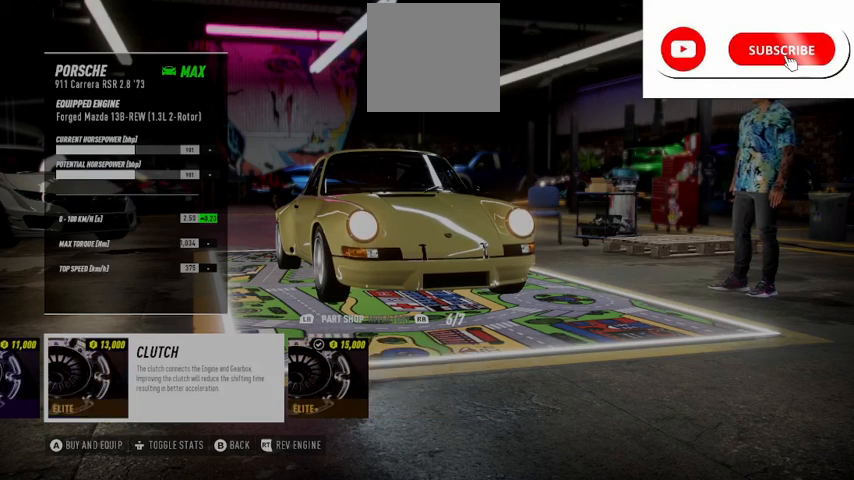
{"buttons": [], "left_stick": "center", "right_stick": "center", "events": [[250, "R2", "up"]]}
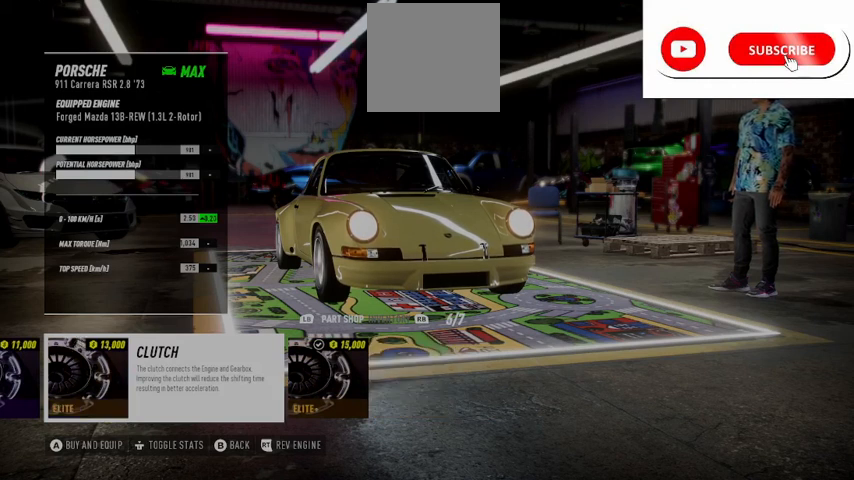
{"buttons": ["R2"], "left_stick": "center", "right_stick": "center", "events": [[292, "R2", "down"]]}
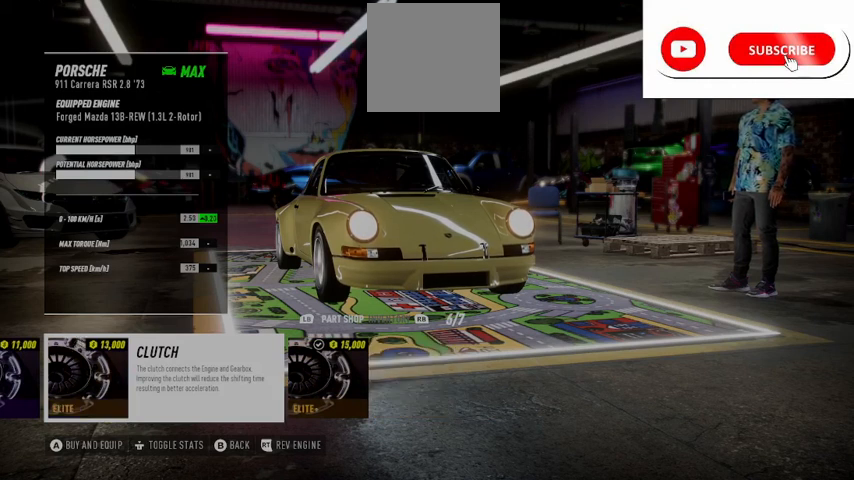
{"buttons": ["R2"], "left_stick": "center", "right_stick": "center", "events": []}
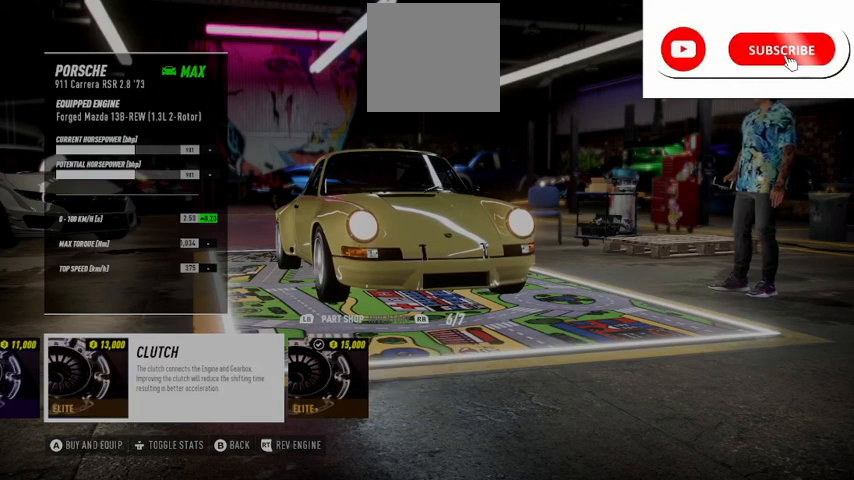
{"buttons": [], "left_stick": "center", "right_stick": "center", "events": [[84, "R2", "up"]]}